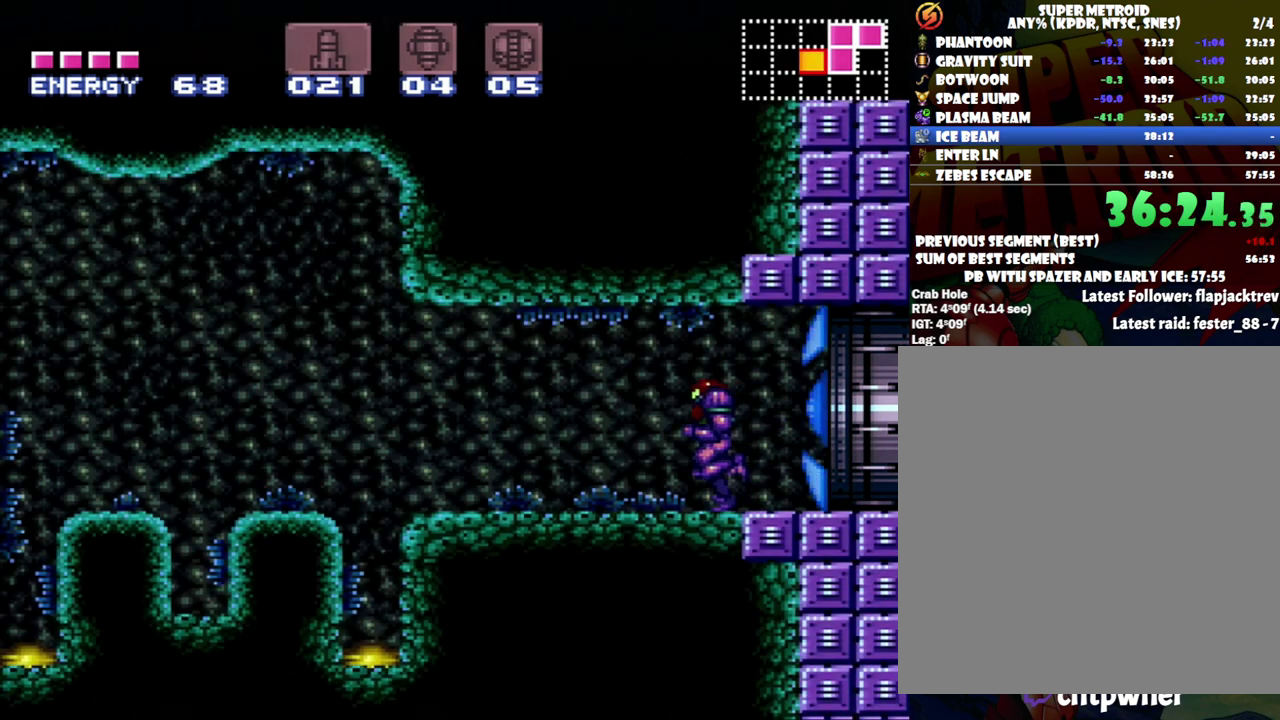
Gameplay with a controller (Nintendo layout); each line is a JSON object with the inputs held at the frame after it. "events" lists button and stick changes between this image and that frame as [ms after this image, input, new state], when the widget could be followed in between. Not read: L3 R3.
{"buttons": ["DPAD_LEFT"], "events": [[233, "B", "down"], [400, "B", "up"], [467, "A", "up"]]}
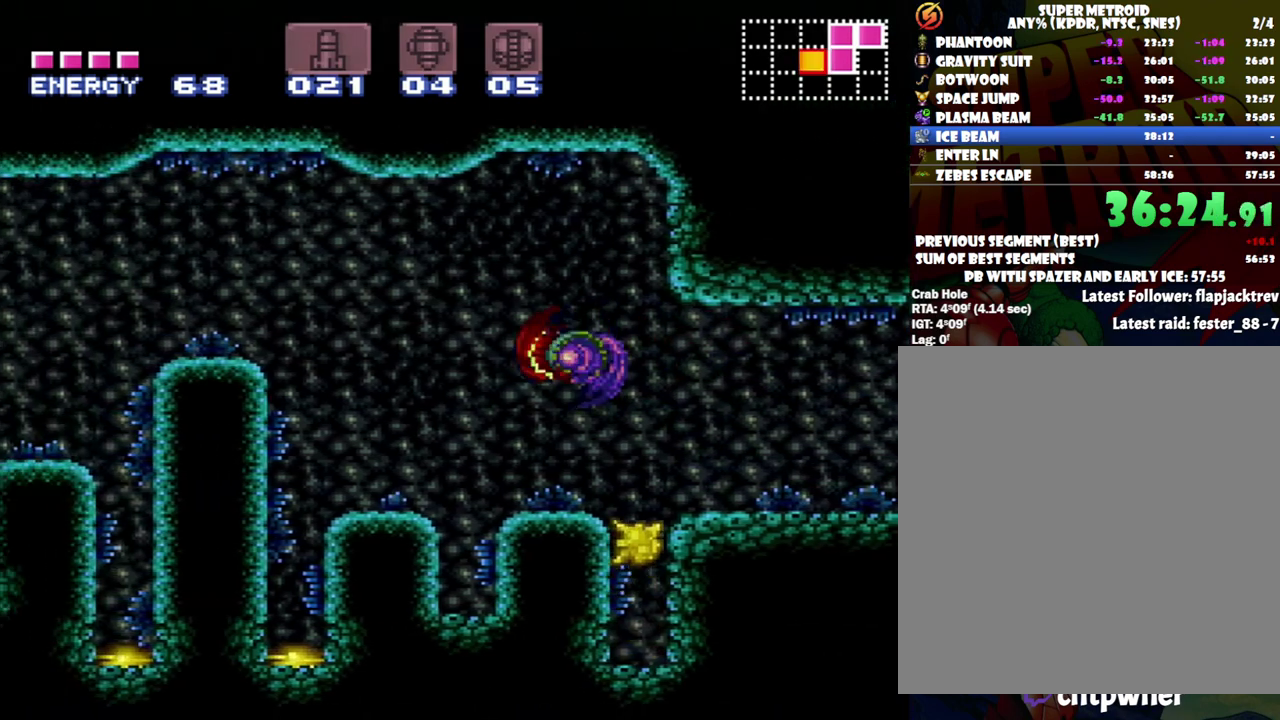
{"buttons": ["B", "DPAD_LEFT"], "events": [[267, "B", "down"]]}
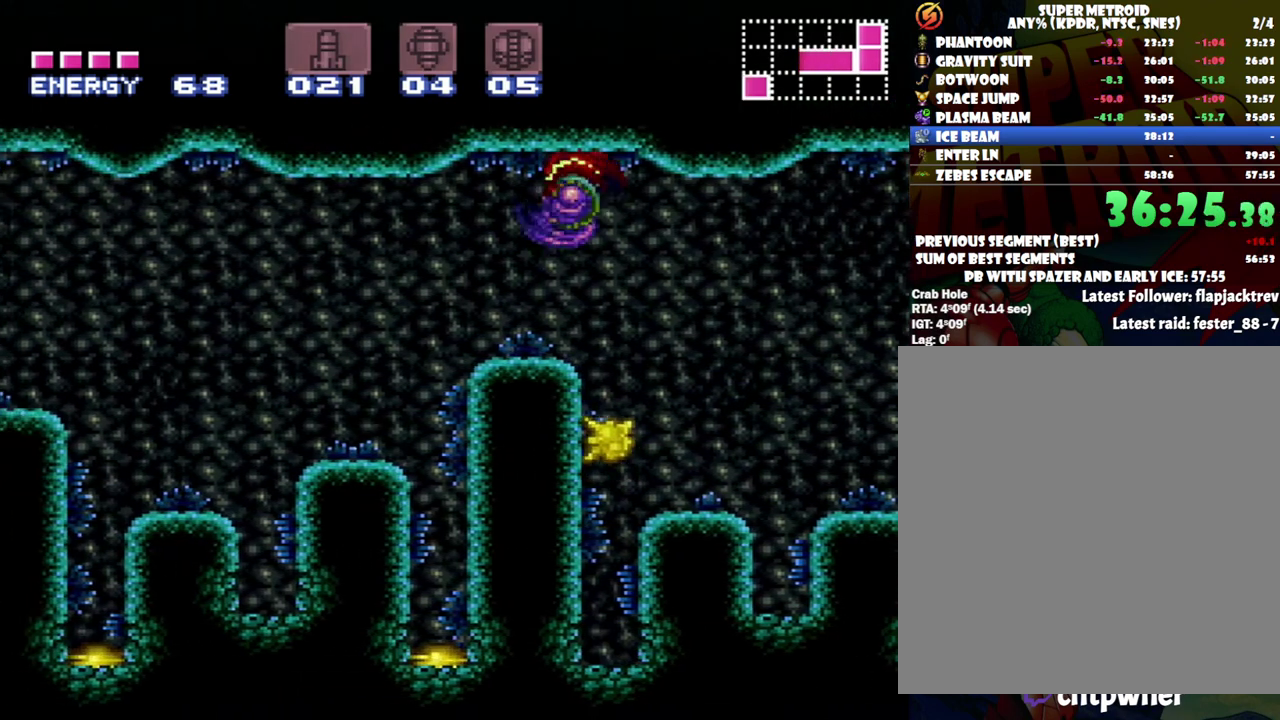
{"buttons": ["A", "DPAD_LEFT"], "events": [[83, "B", "up"], [433, "A", "down"]]}
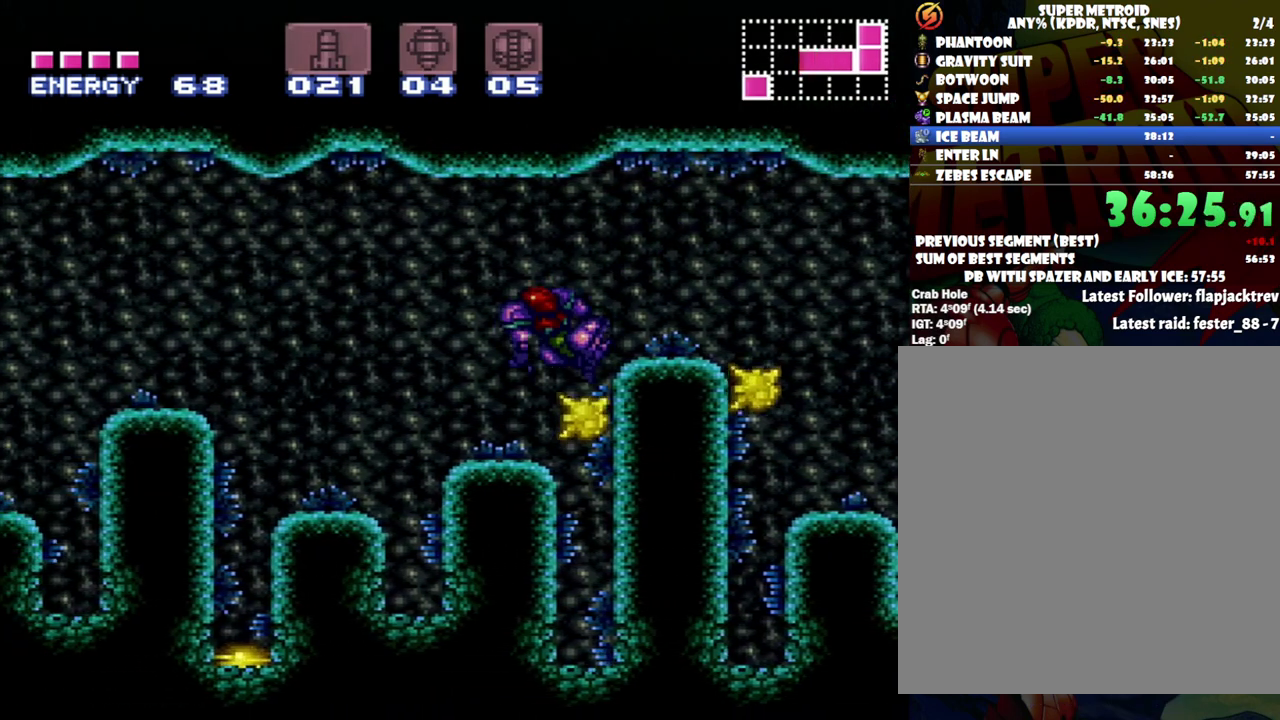
{"buttons": ["B", "DPAD_LEFT"], "events": [[83, "B", "down"], [117, "A", "up"], [217, "A", "down"], [217, "B", "up"], [433, "B", "down"], [483, "A", "up"]]}
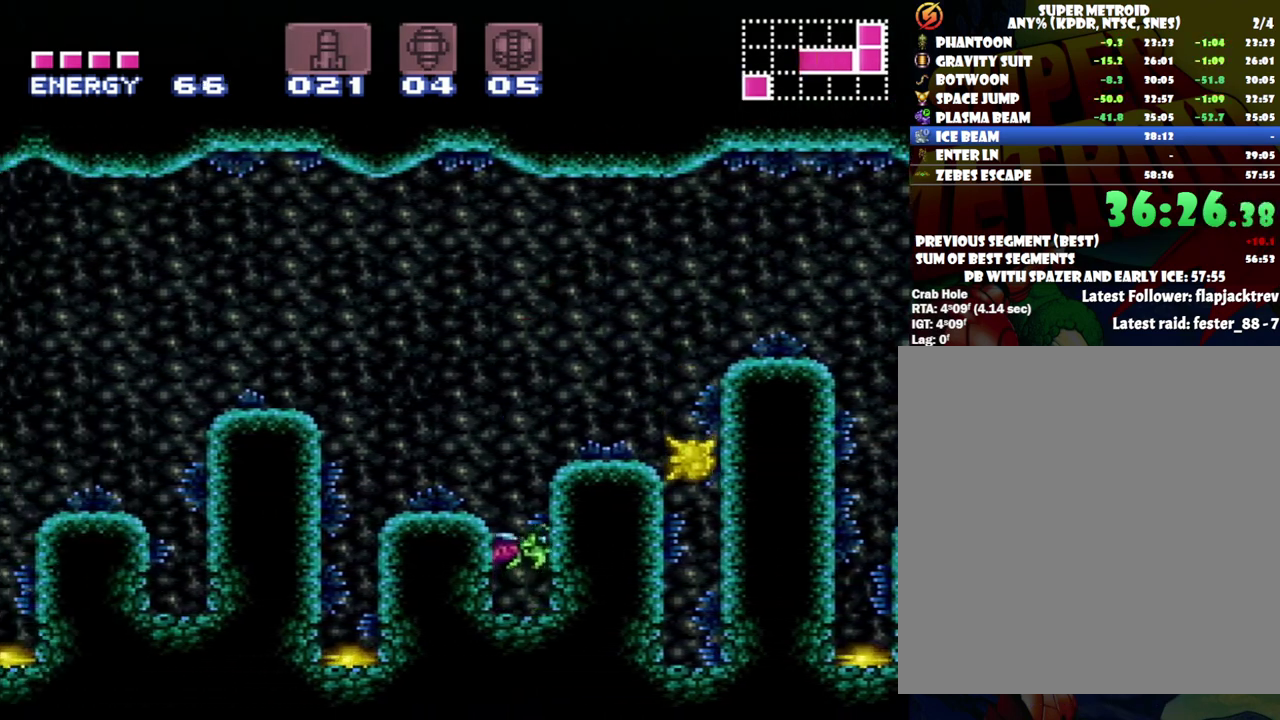
{"buttons": ["A", "B", "DPAD_LEFT"], "events": [[117, "A", "down"], [117, "B", "up"], [300, "A", "up"], [300, "B", "down"], [467, "A", "down"]]}
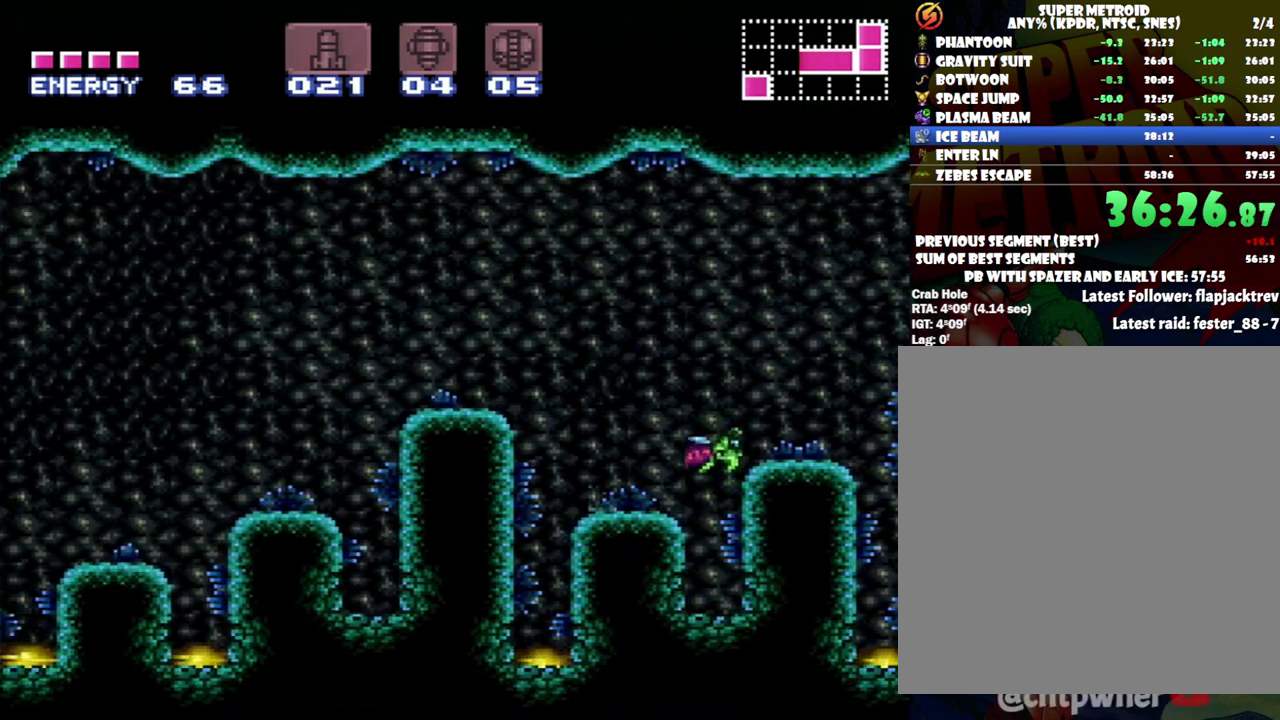
{"buttons": ["B", "DPAD_LEFT"], "events": [[17, "B", "up"], [467, "B", "down"], [500, "A", "up"]]}
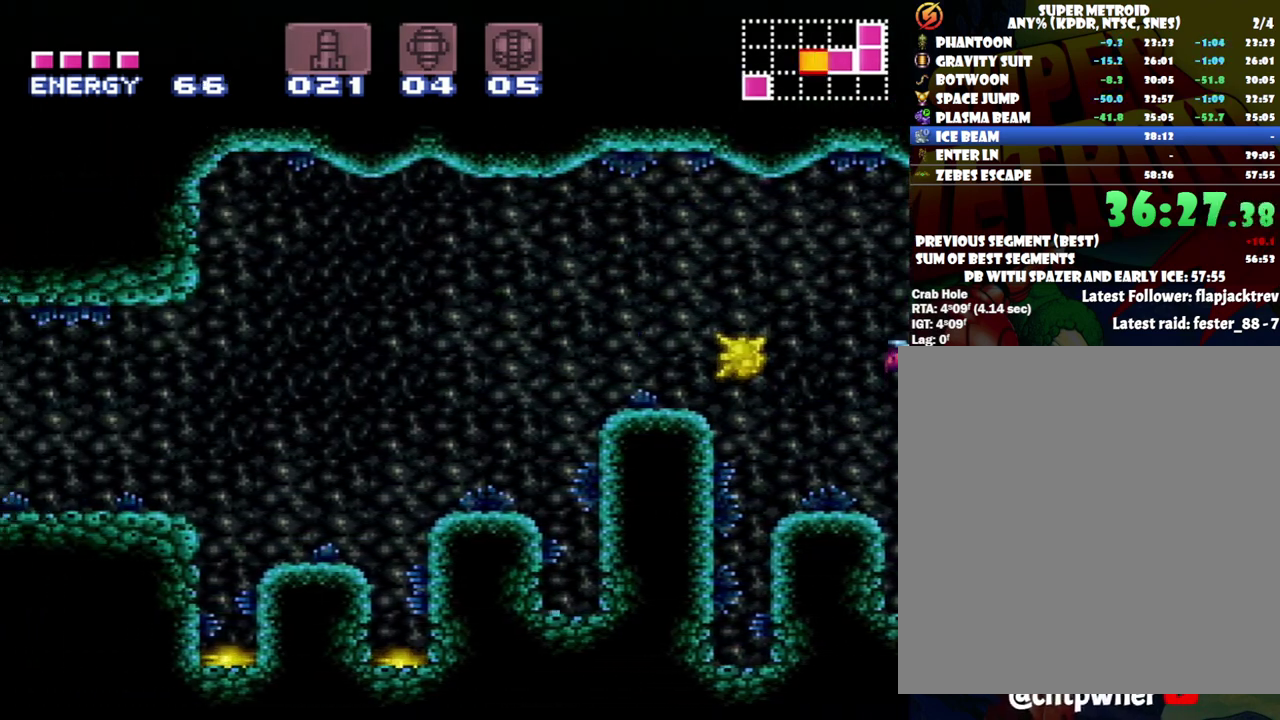
{"buttons": ["B", "DPAD_LEFT"], "events": [[83, "A", "down"], [83, "B", "up"], [467, "B", "down"], [483, "A", "up"]]}
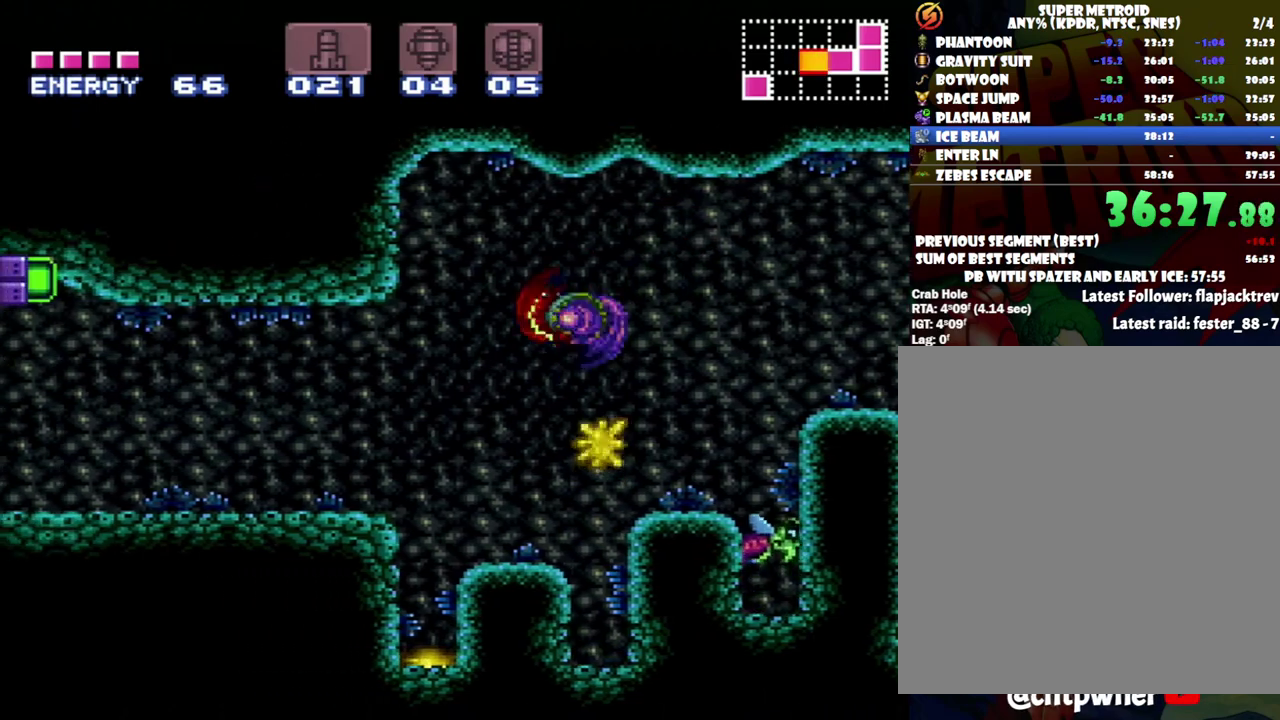
{"buttons": ["A", "DPAD_LEFT"], "events": [[100, "A", "down"], [100, "B", "up"]]}
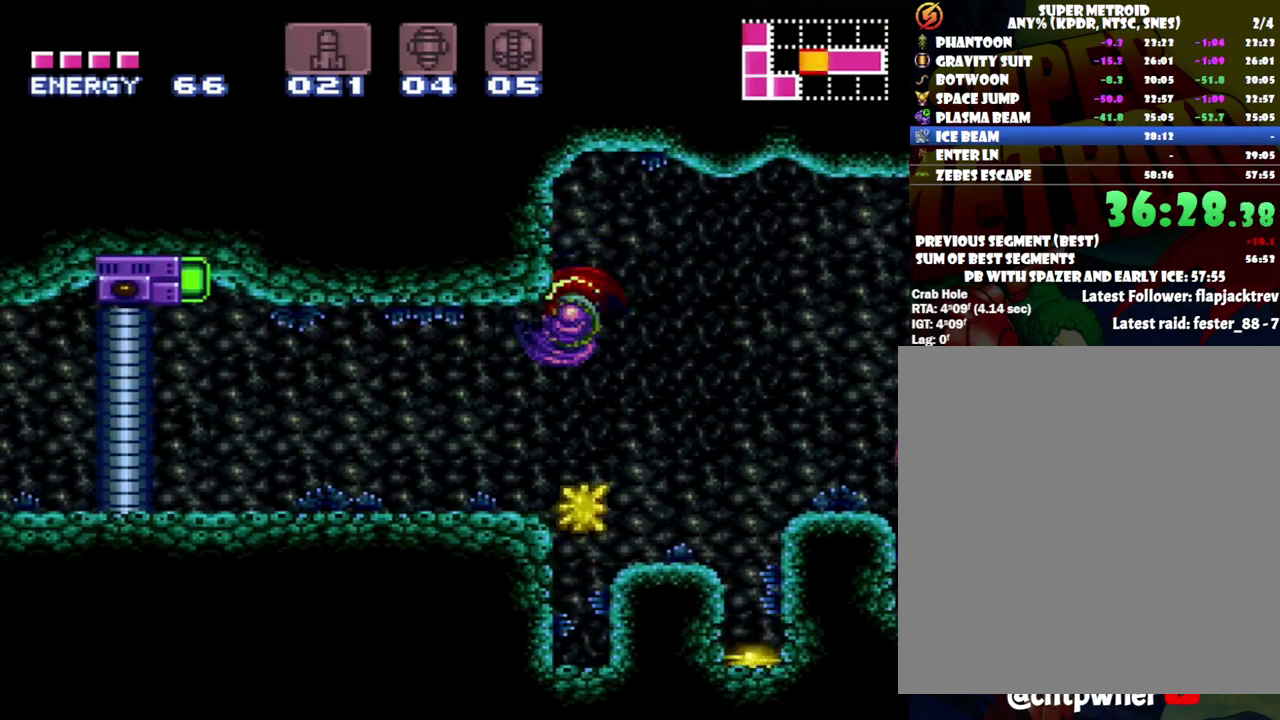
{"buttons": ["A", "DPAD_LEFT"], "events": [[83, "X", "down"], [217, "X", "up"], [417, "X", "down"], [483, "X", "up"]]}
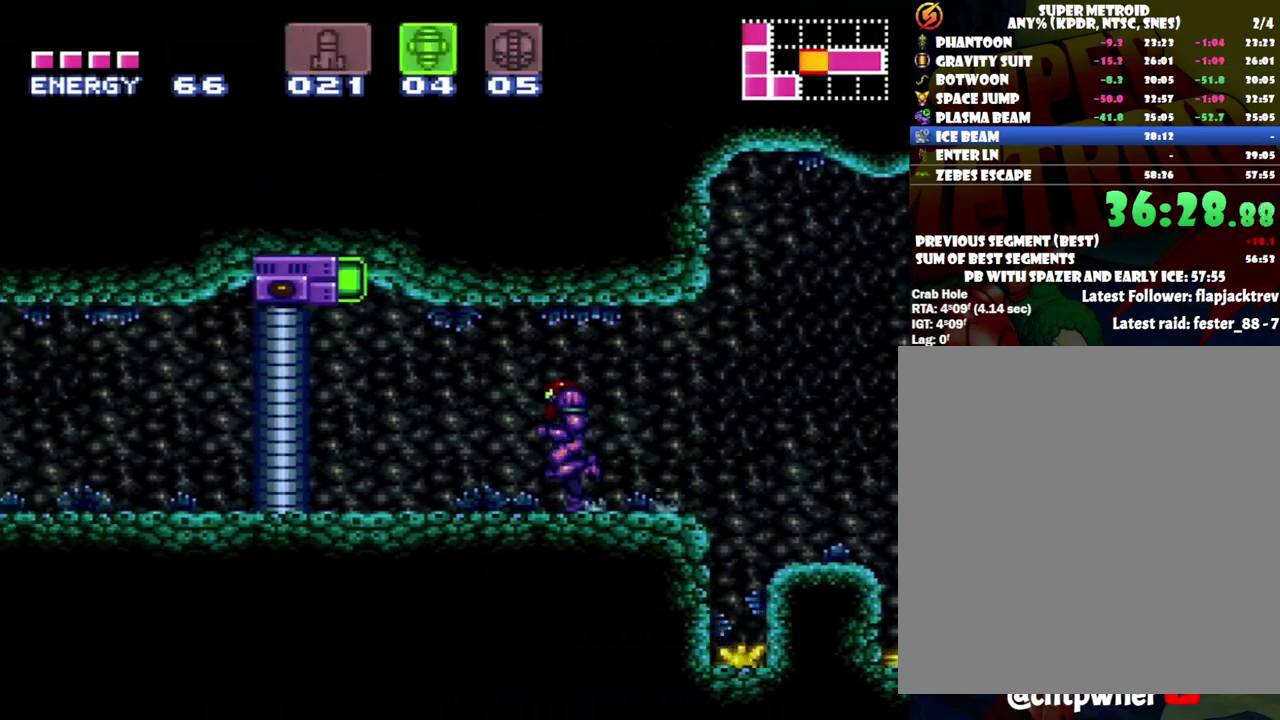
{"buttons": ["Y", "DPAD_UP"], "events": [[250, "DPAD_LEFT", "up"], [283, "A", "up"], [283, "DPAD_UP", "down"], [500, "Y", "down"]]}
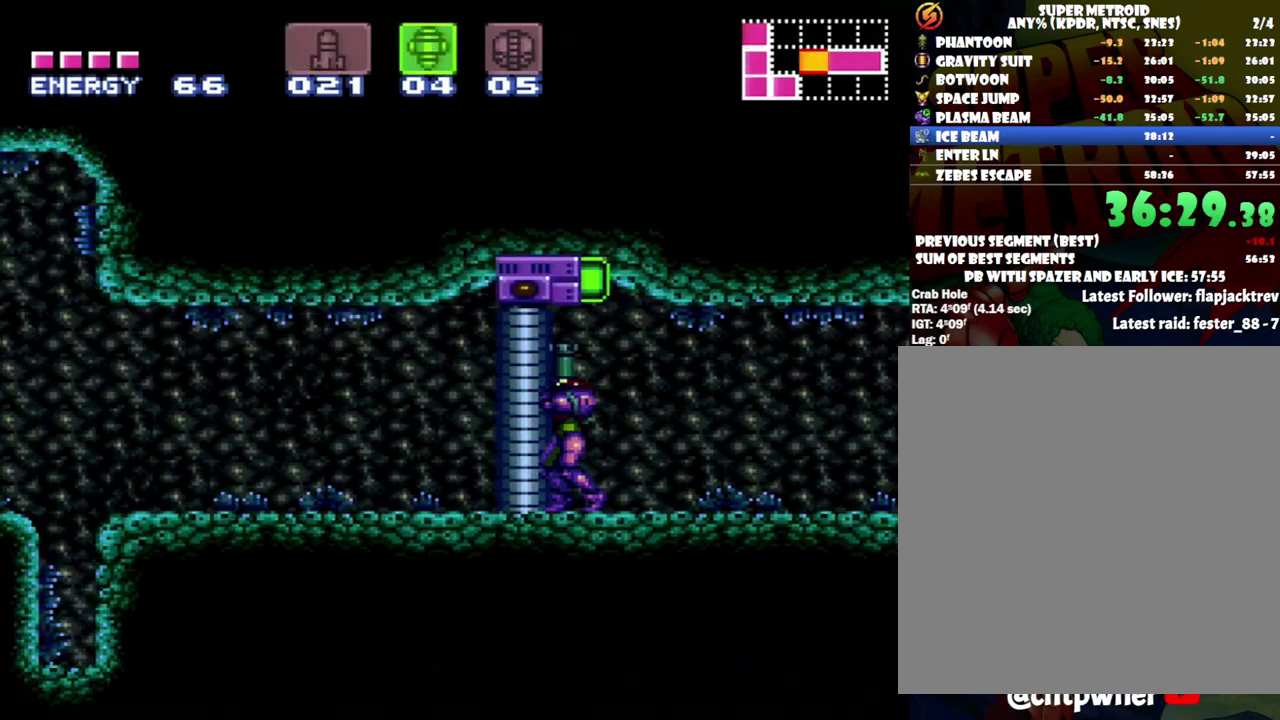
{"buttons": ["A"], "events": [[83, "Y", "up"], [117, "DPAD_UP", "up"], [333, "A", "down"]]}
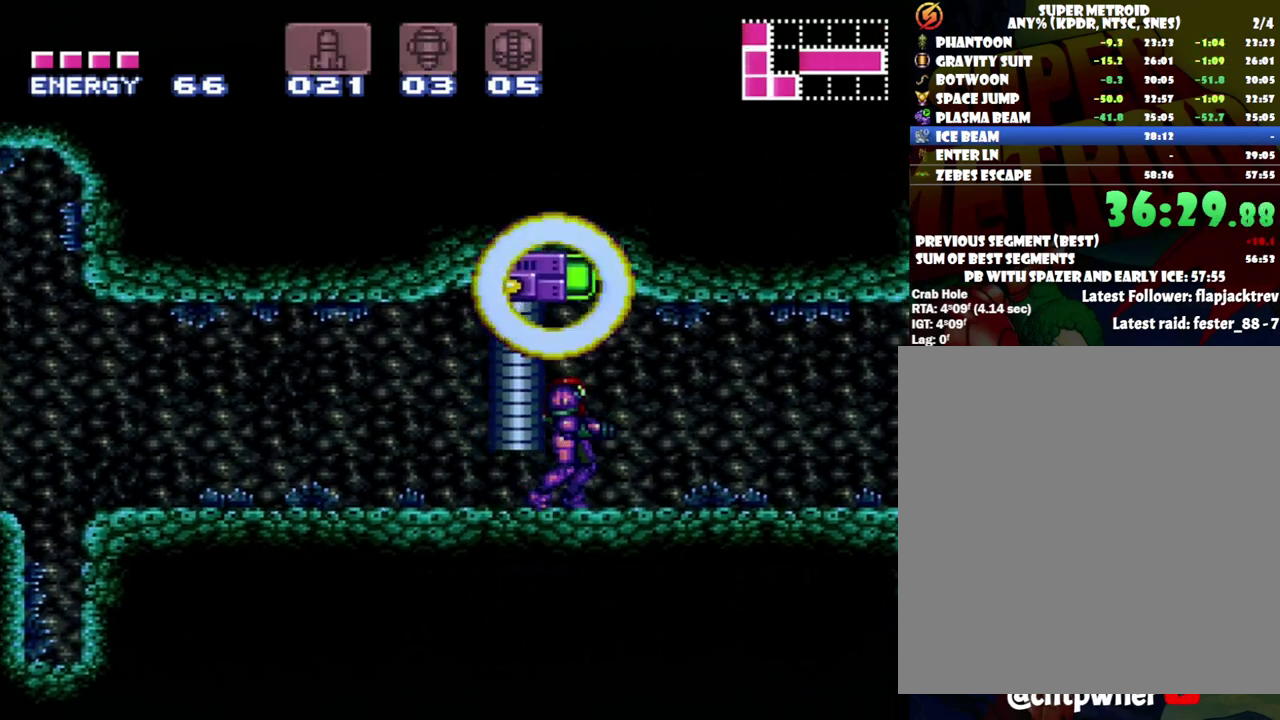
{"buttons": ["A", "DPAD_LEFT"], "events": [[33, "DPAD_LEFT", "down"], [150, "DPAD_LEFT", "up"], [267, "DPAD_LEFT", "down"]]}
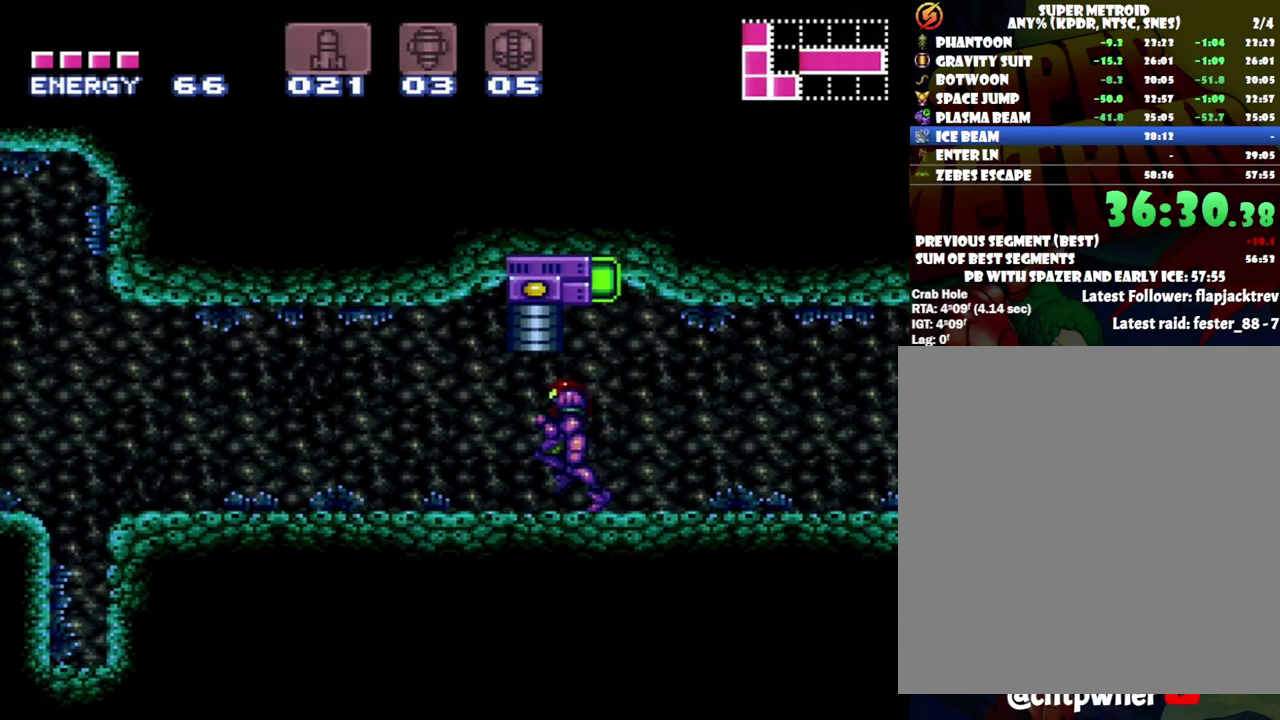
{"buttons": ["A", "B", "DPAD_LEFT"], "events": [[400, "B", "down"]]}
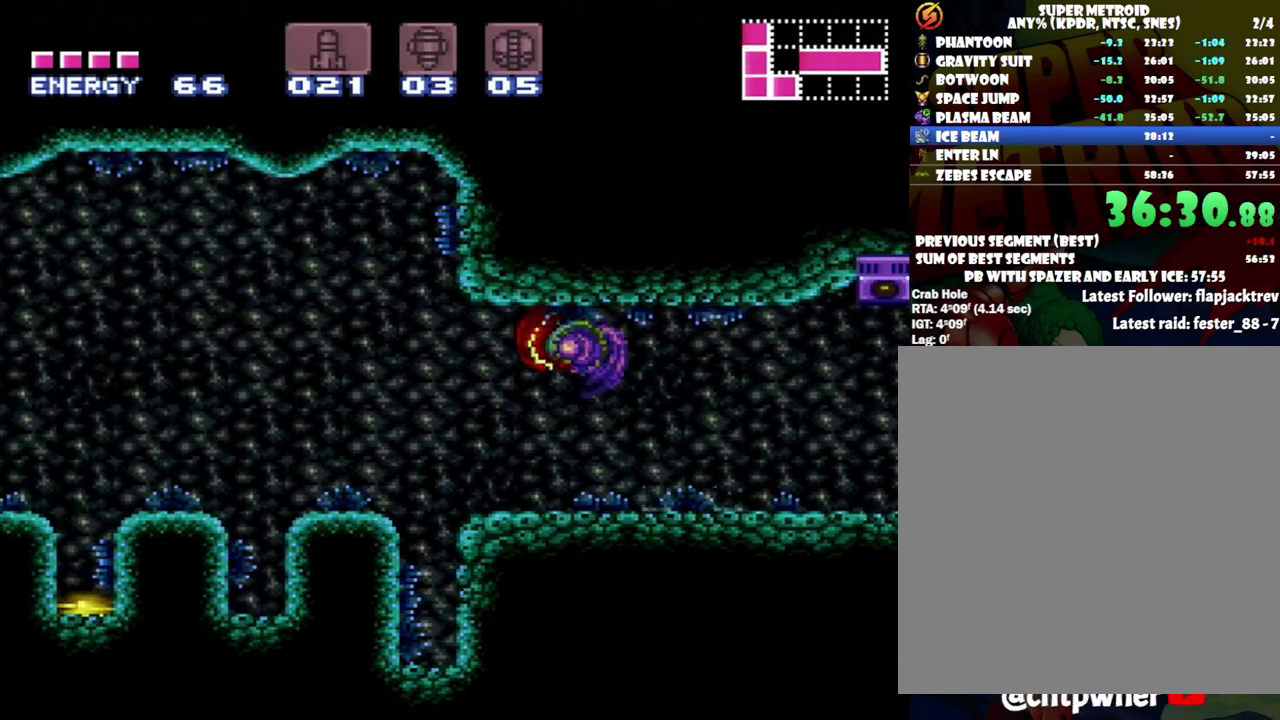
{"buttons": ["B", "DPAD_LEFT"], "events": [[17, "B", "up"], [117, "A", "up"], [467, "B", "down"]]}
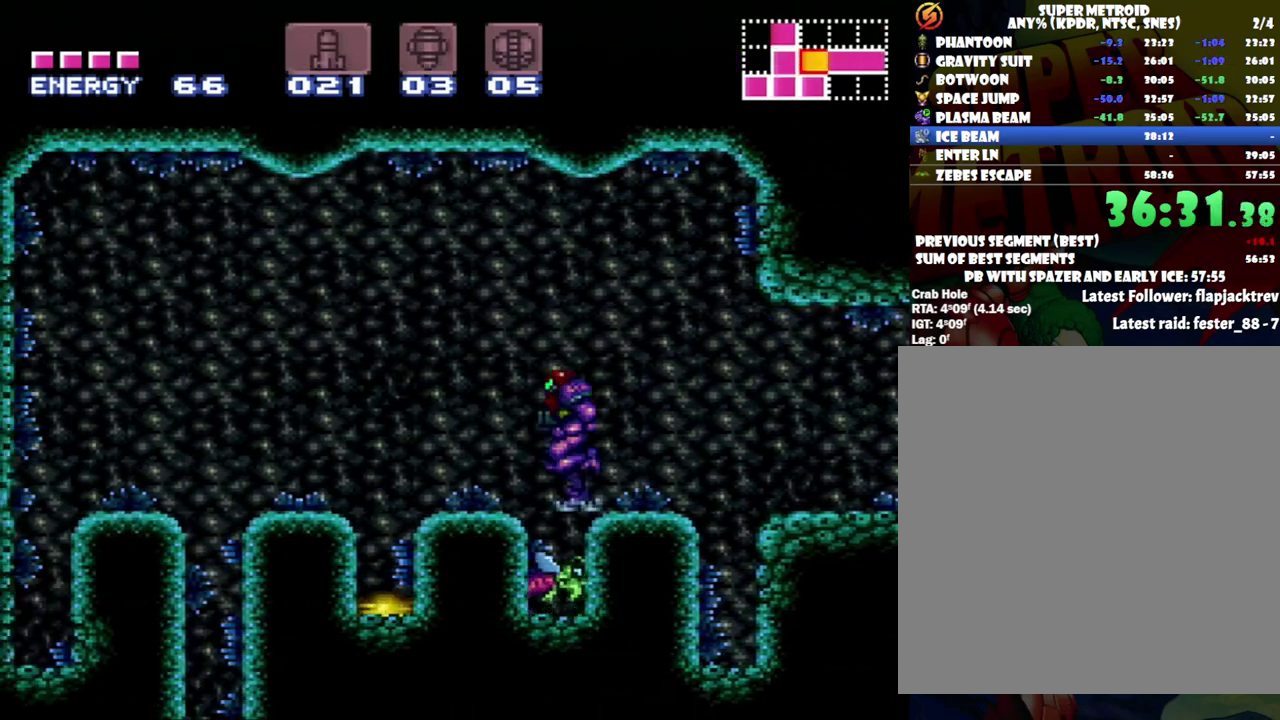
{"buttons": ["B", "DPAD_LEFT"], "events": [[50, "B", "up"], [500, "B", "down"]]}
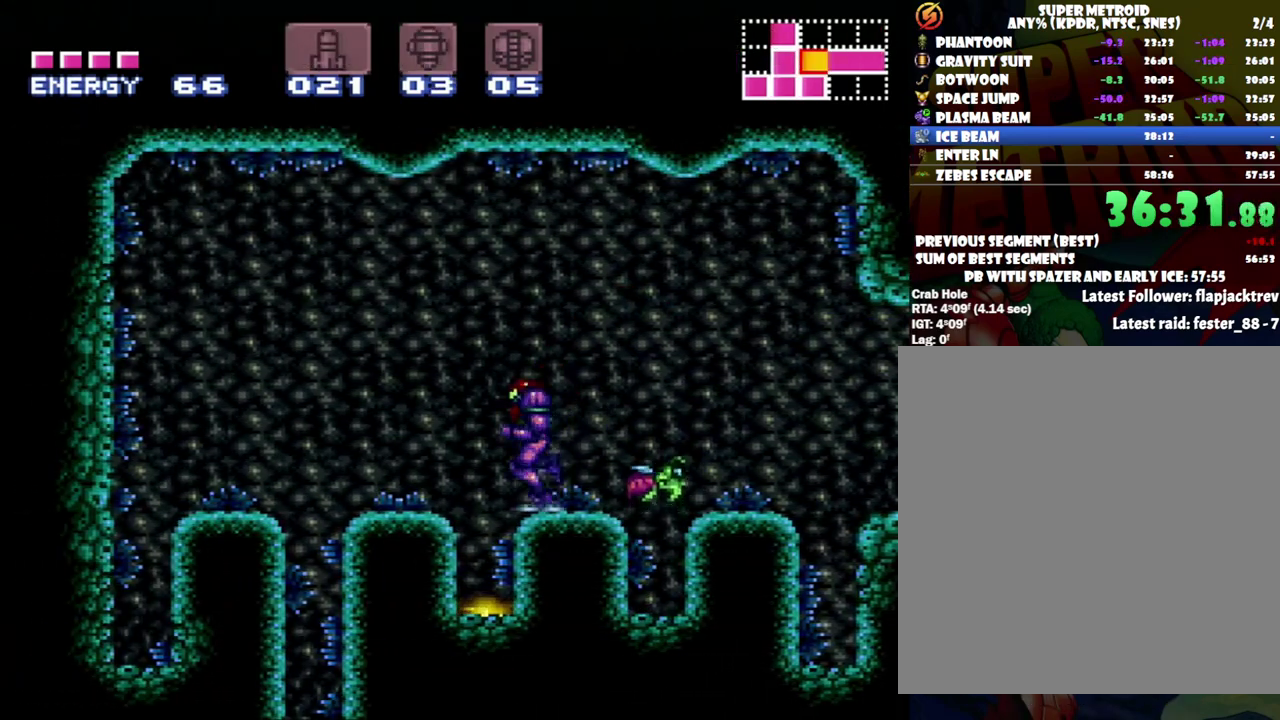
{"buttons": ["DPAD_LEFT"], "events": [[117, "B", "up"]]}
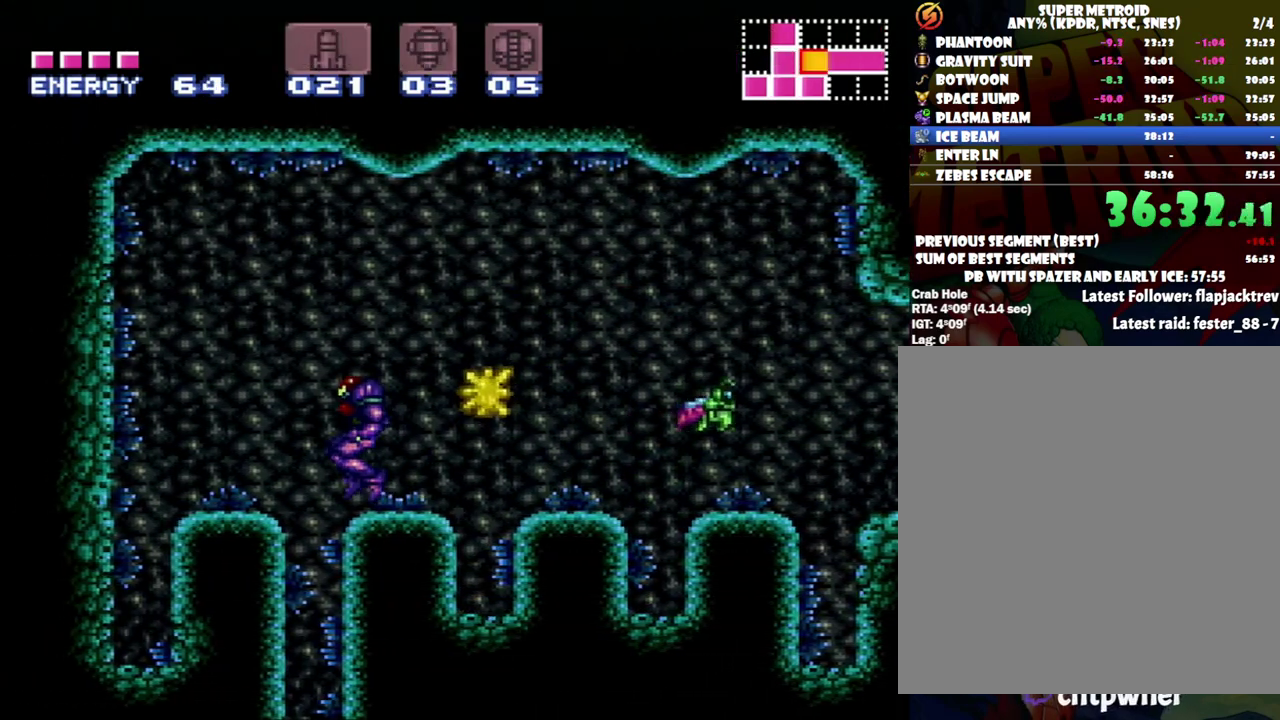
{"buttons": [], "events": [[217, "DPAD_LEFT", "up"]]}
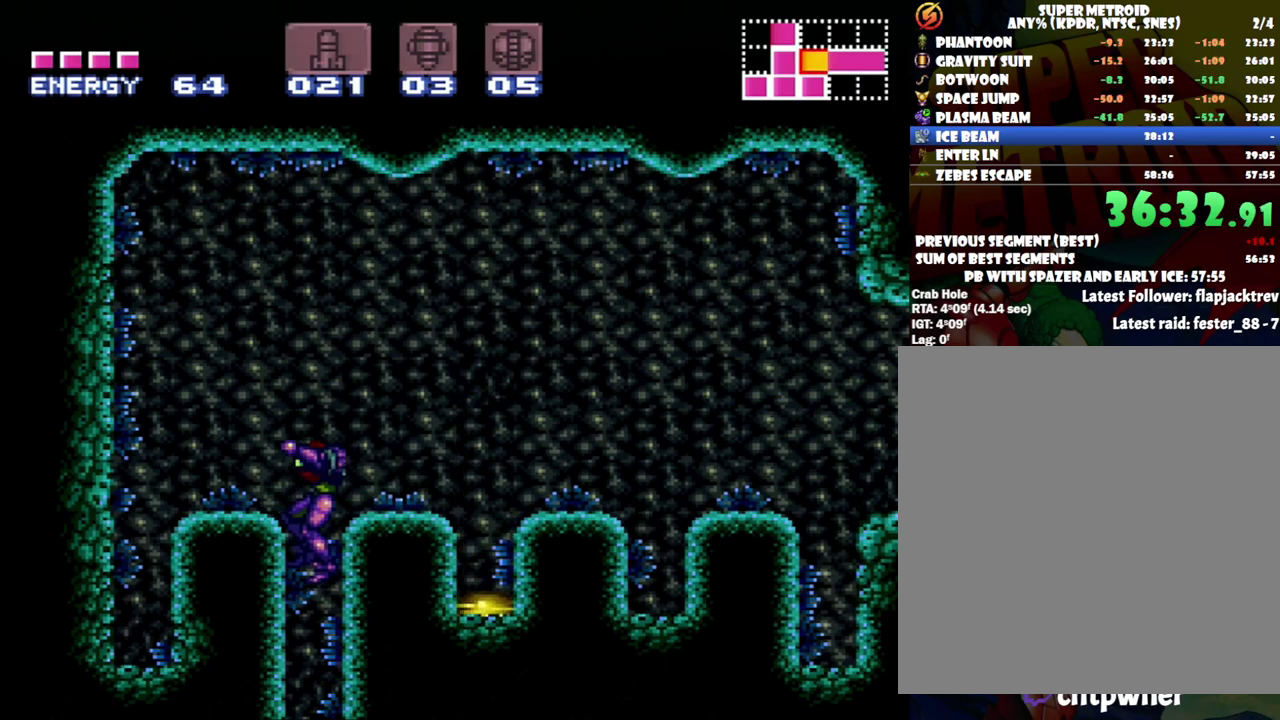
{"buttons": ["A"], "events": [[17, "DPAD_RIGHT", "down"], [183, "DPAD_RIGHT", "up"], [400, "A", "down"]]}
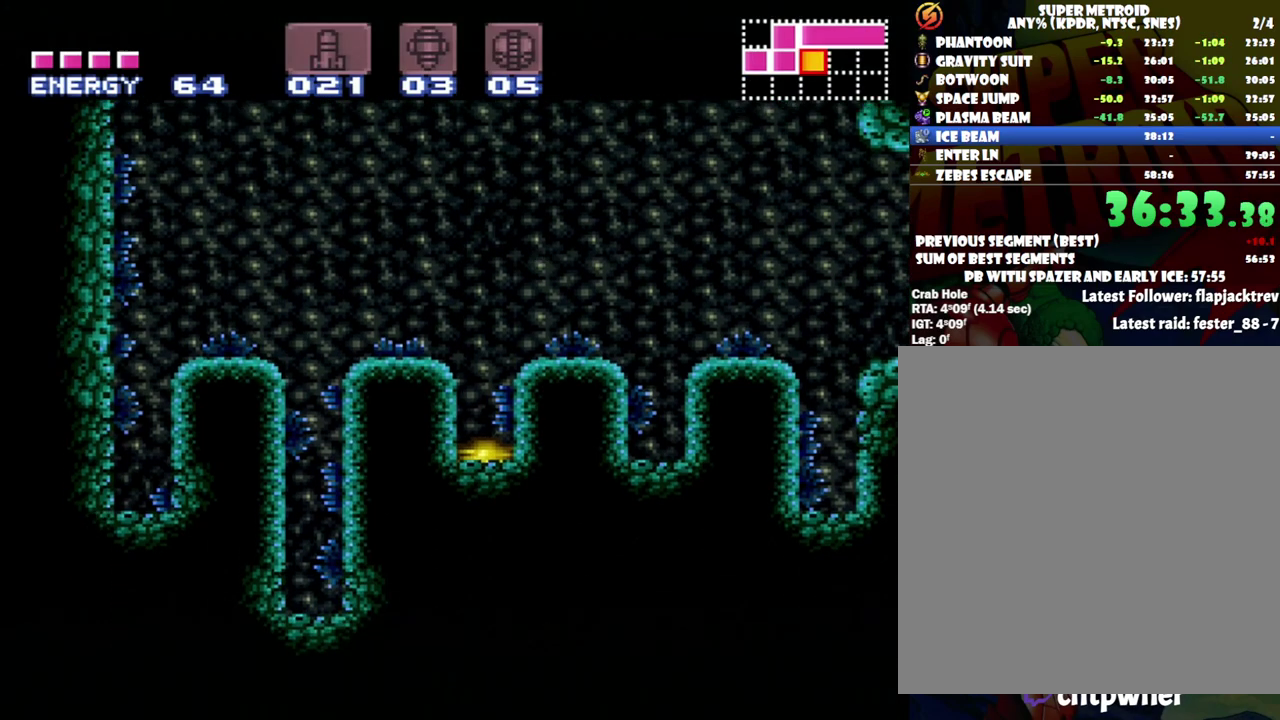
{"buttons": ["A", "Y"], "events": [[50, "DPAD_RIGHT", "down"], [500, "DPAD_RIGHT", "up"], [500, "Y", "down"]]}
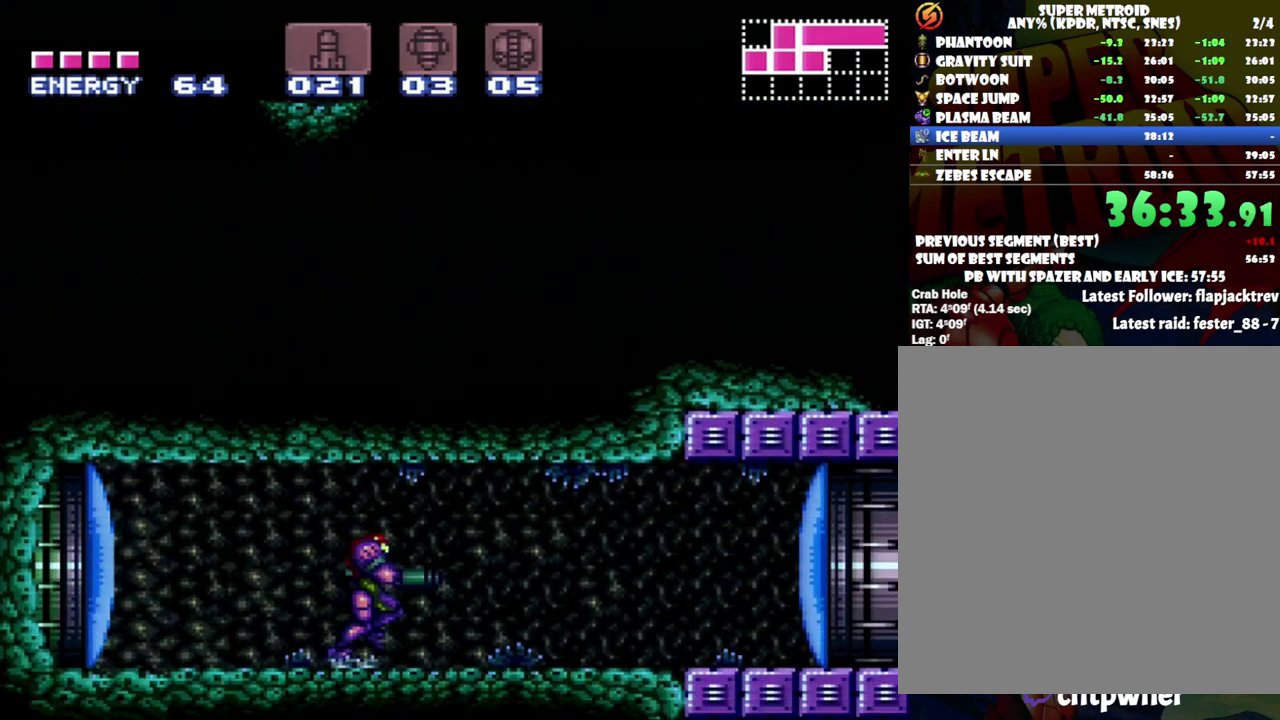
{"buttons": ["A", "DPAD_RIGHT"], "events": [[83, "DPAD_RIGHT", "down"], [83, "Y", "up"]]}
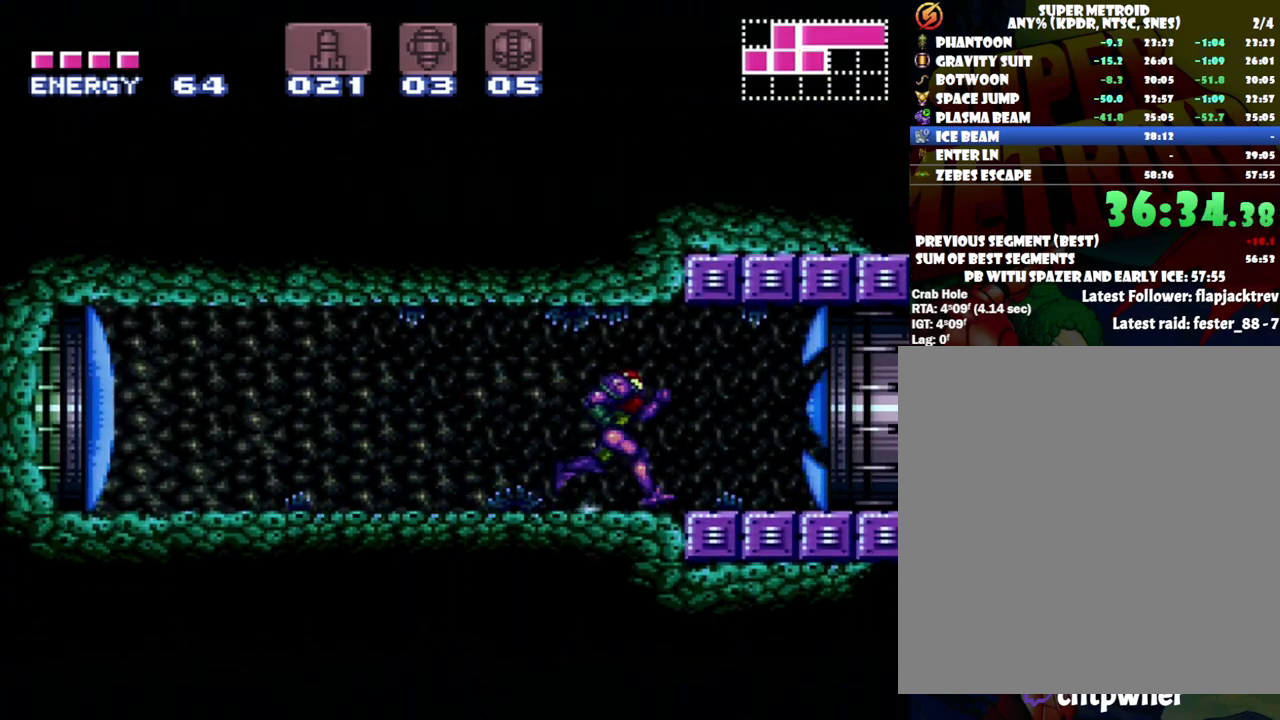
{"buttons": ["A", "DPAD_RIGHT"], "events": []}
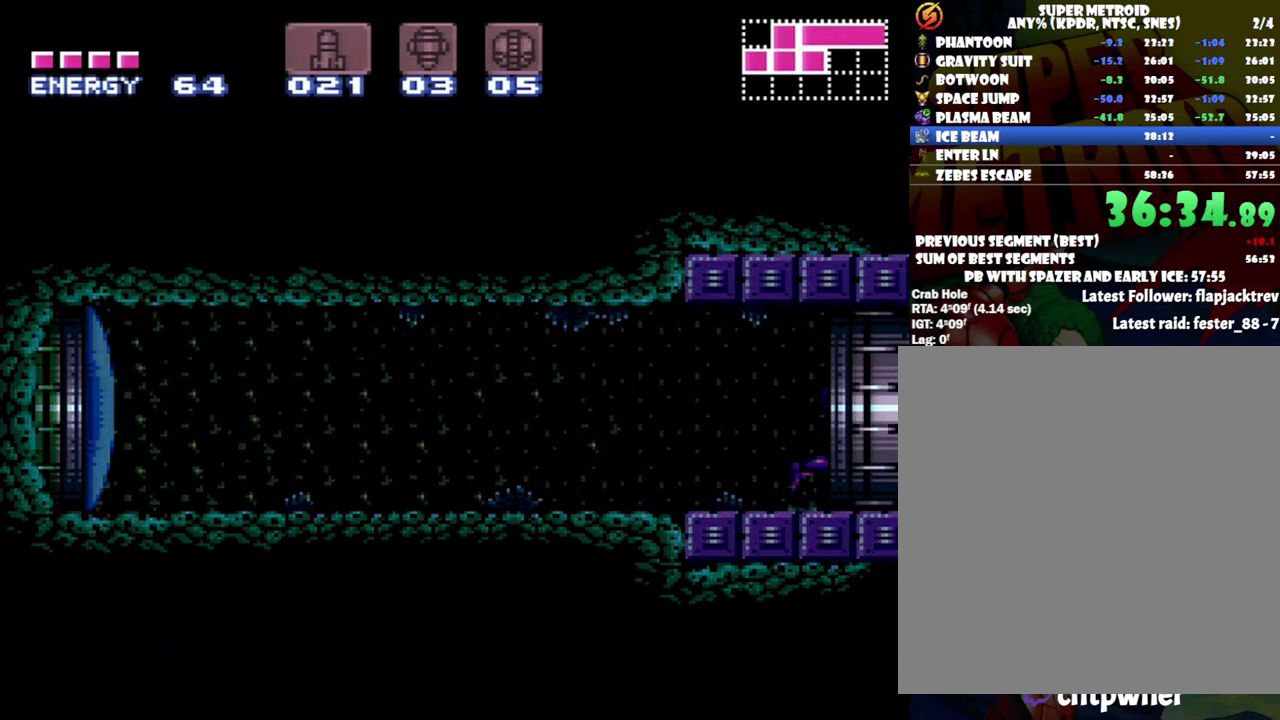
{"buttons": ["A", "DPAD_RIGHT"], "events": []}
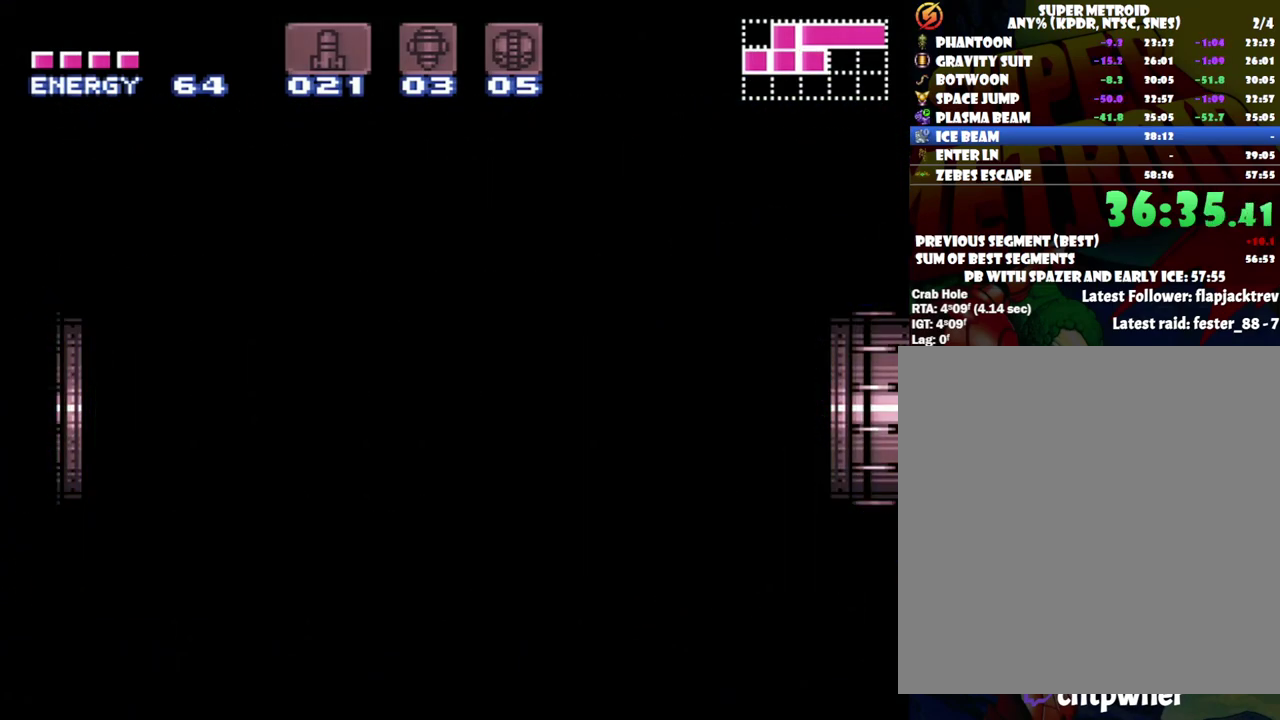
{"buttons": ["A", "DPAD_RIGHT"], "events": []}
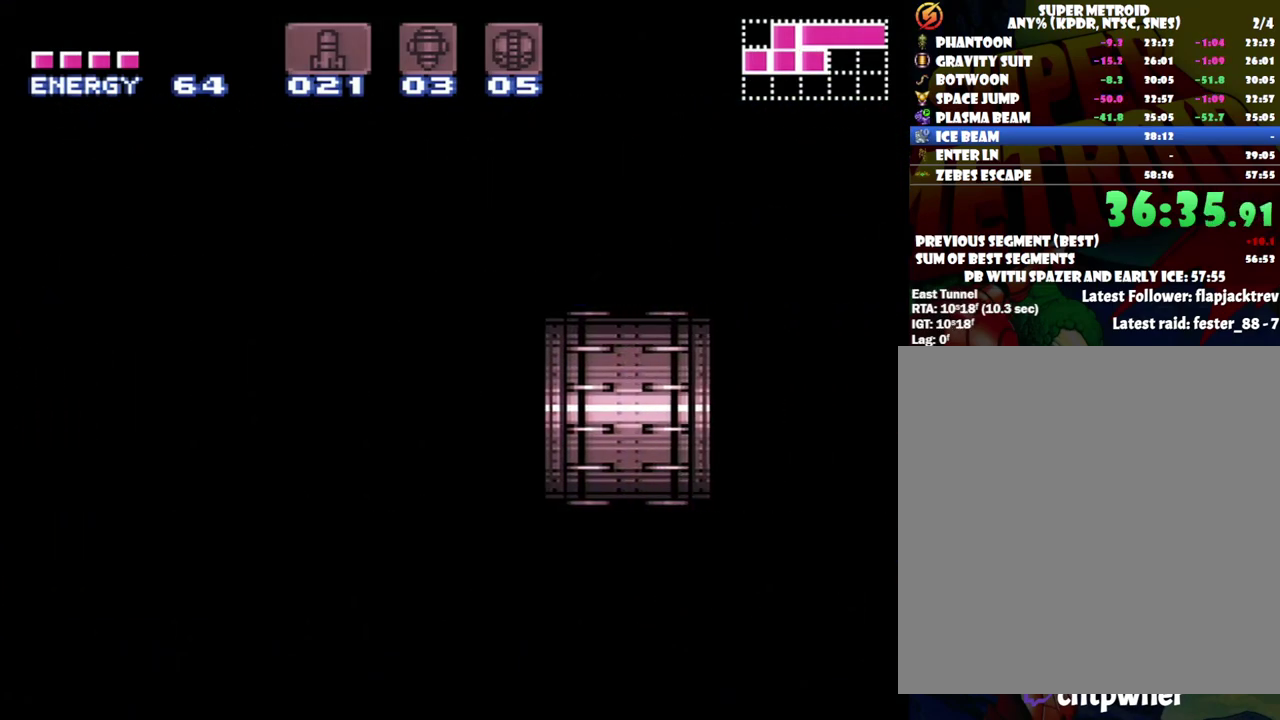
{"buttons": ["A", "DPAD_RIGHT"], "events": []}
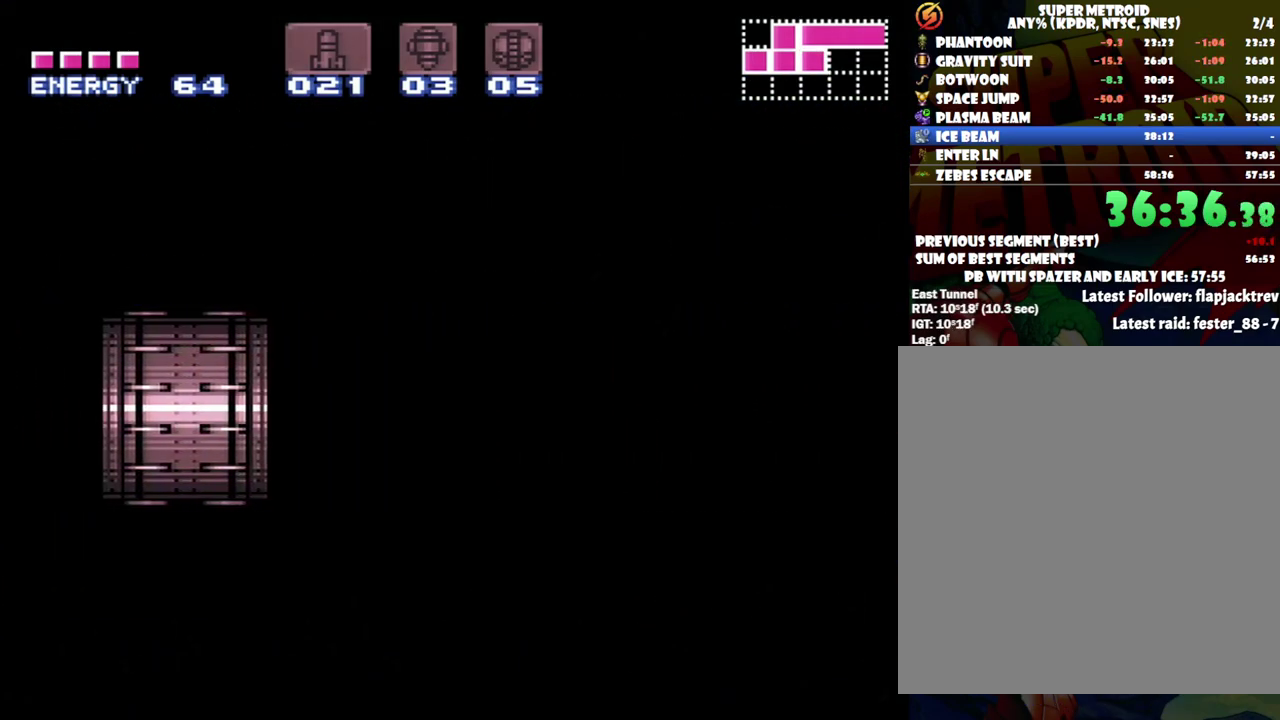
{"buttons": ["A", "DPAD_RIGHT"], "events": []}
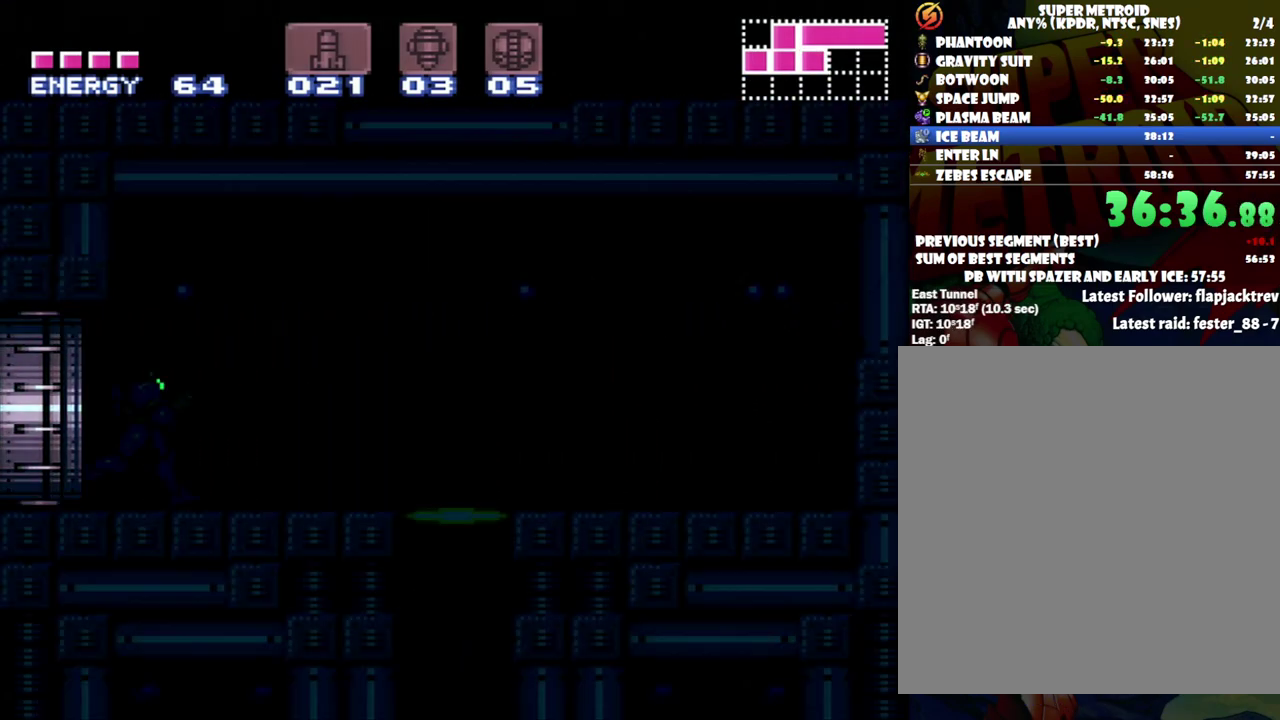
{"buttons": ["A", "DPAD_RIGHT"], "events": []}
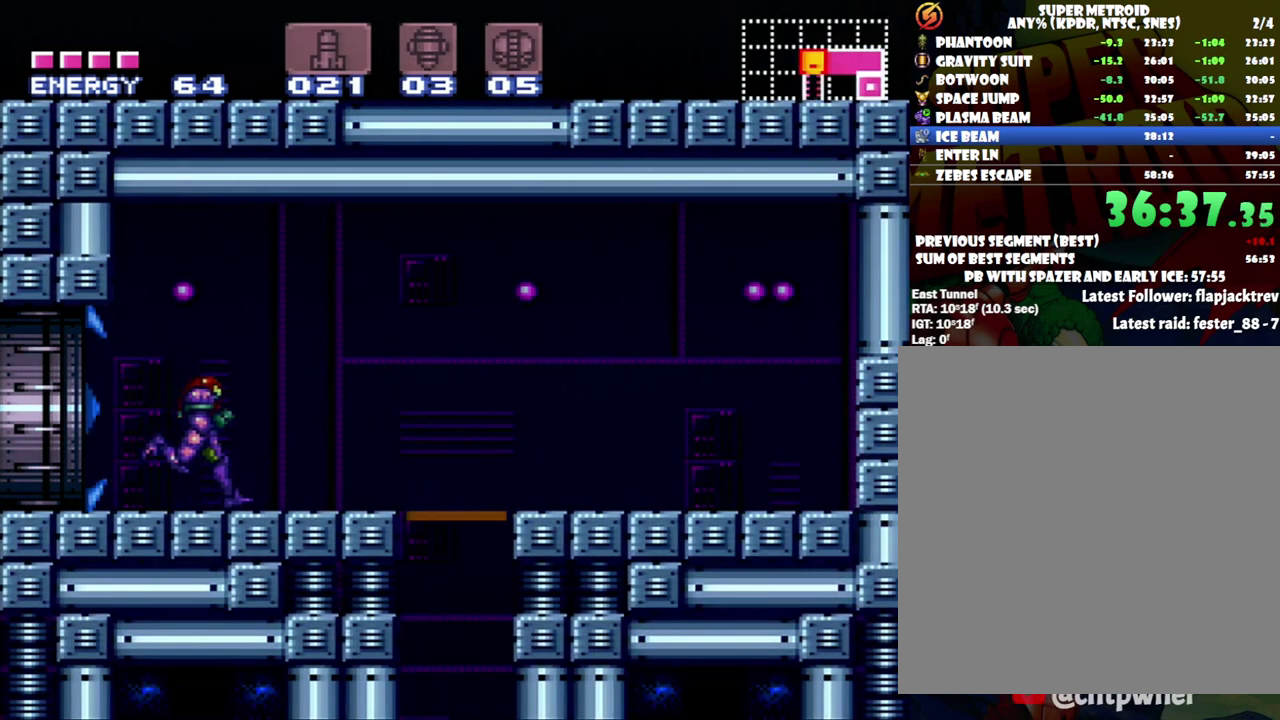
{"buttons": ["DPAD_LEFT"], "events": [[183, "DPAD_RIGHT", "up"], [217, "A", "up"], [233, "R1", "down"], [350, "R1", "up"], [450, "DPAD_LEFT", "down"]]}
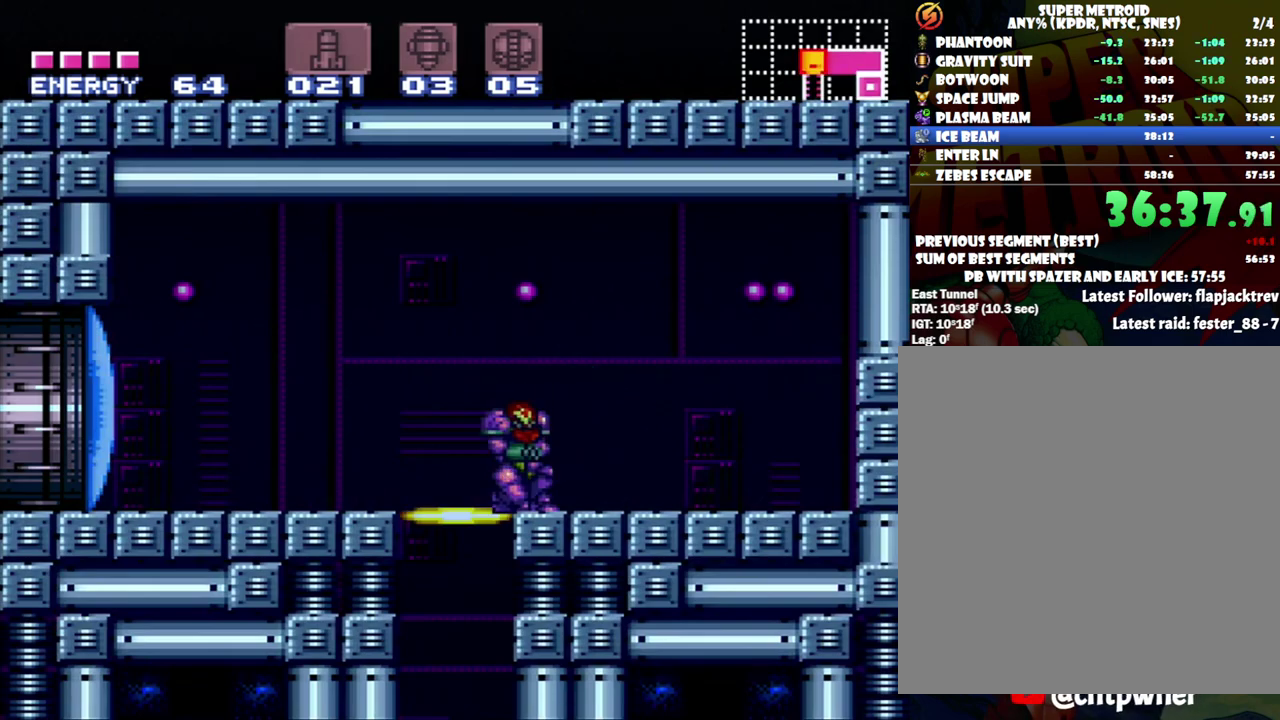
{"buttons": [], "events": [[217, "DPAD_LEFT", "up"], [217, "R1", "down"], [300, "R1", "up"], [333, "DPAD_DOWN", "down"], [333, "DPAD_LEFT", "down"], [433, "DPAD_DOWN", "up"], [433, "DPAD_LEFT", "up"]]}